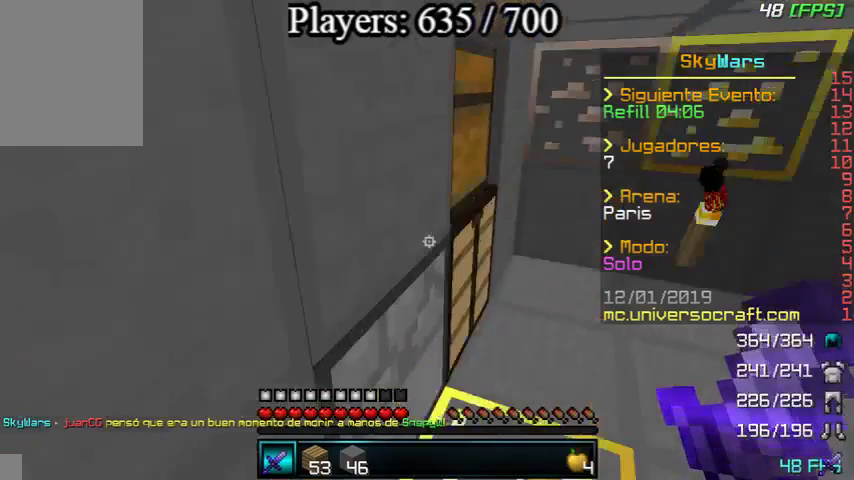
Gameplay with keyboard and mouse; each line is a JSON object with the keys and mouse buttons held at the frame after it. "events" lists presses ("down") and releases ("up") of "a", "d", "s", "w", "mouse_left" and "mouse_right" between this image and that frame as [ms after this image, input, new state], when the widget could be followed in between. "mouse_left", "mouse_right" = the "left", "right" buttons of the "mouse" list. No other keys are recorded. Fast repeated clicks can show as one long hold. Mouse movement is not recorded.
{"keys": ["s"], "mouse": ["right"], "events": [[167, "d", "down"], [367, "d", "up"], [400, "mouse_right", "down"], [400, "w", "up"], [500, "s", "down"]]}
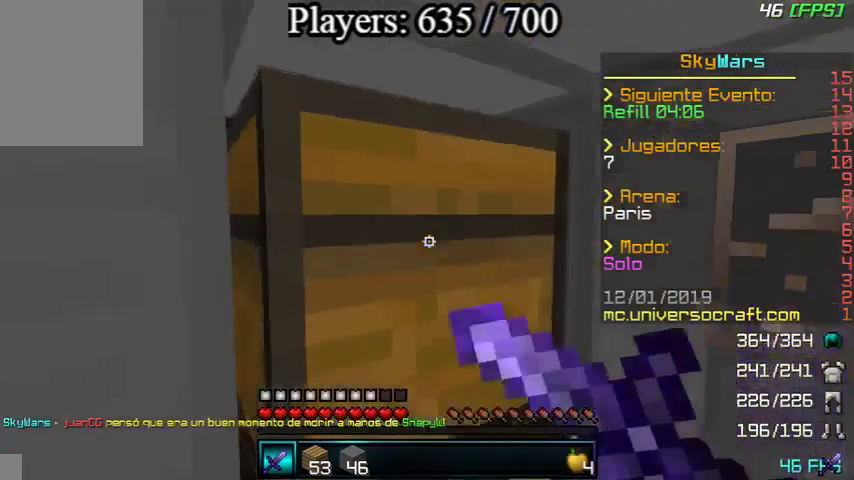
{"keys": [], "mouse": ["left"], "events": [[33, "mouse_right", "up"], [100, "mouse_right", "down"], [200, "mouse_right", "up"], [200, "s", "up"], [300, "mouse_left", "down"]]}
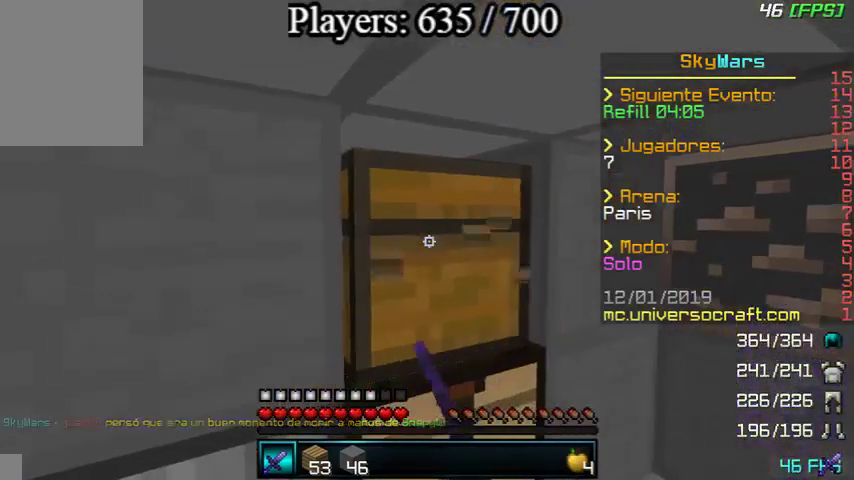
{"keys": [], "mouse": ["left"], "events": []}
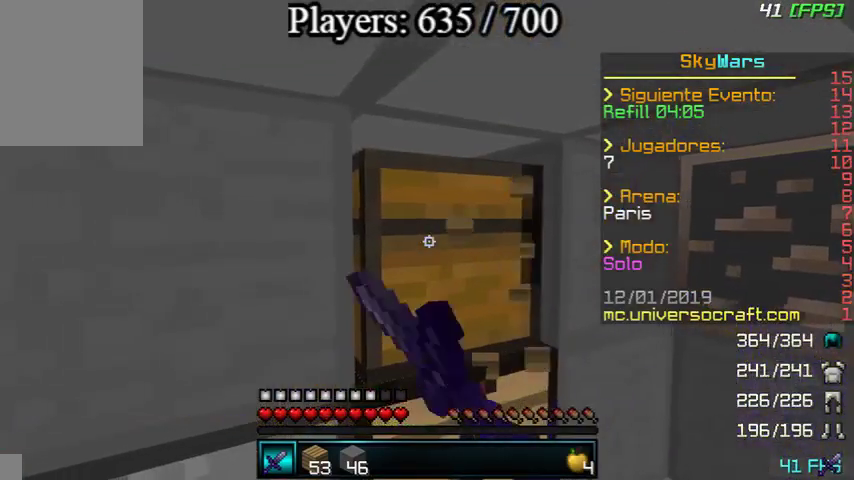
{"keys": [], "mouse": ["left"], "events": [[33, "d", "down"], [167, "d", "up"], [367, "w", "down"], [433, "w", "up"]]}
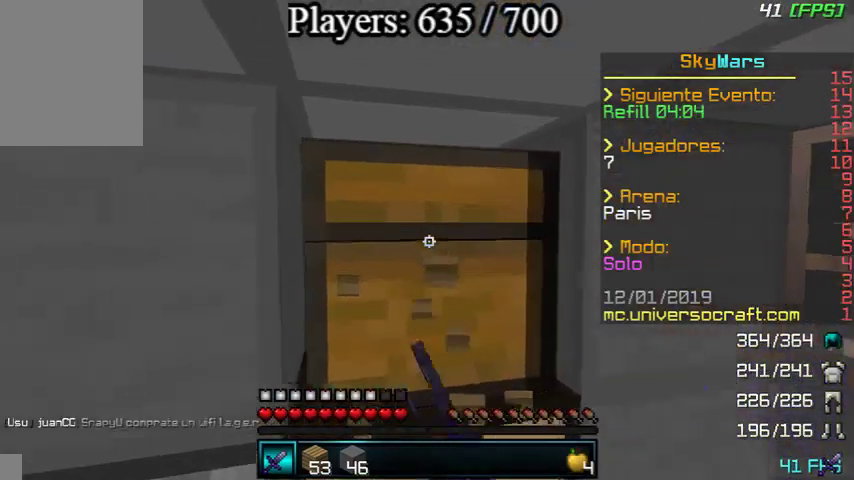
{"keys": [], "mouse": ["left"], "events": []}
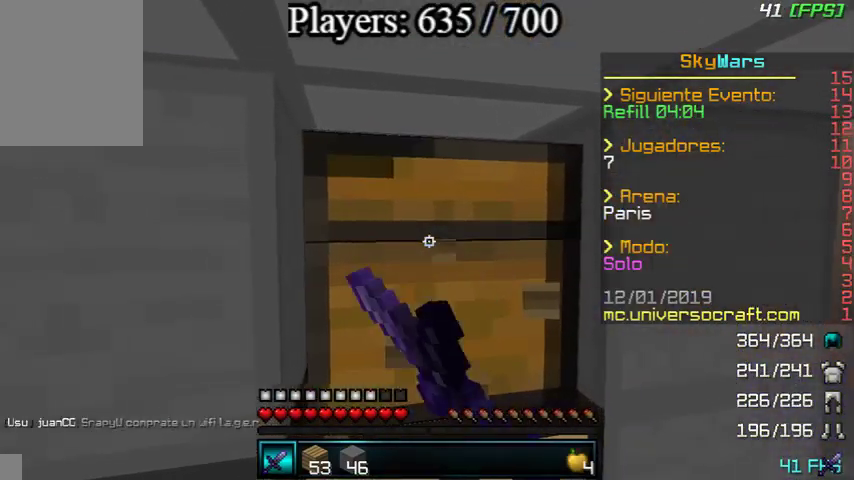
{"keys": [], "mouse": ["left"], "events": []}
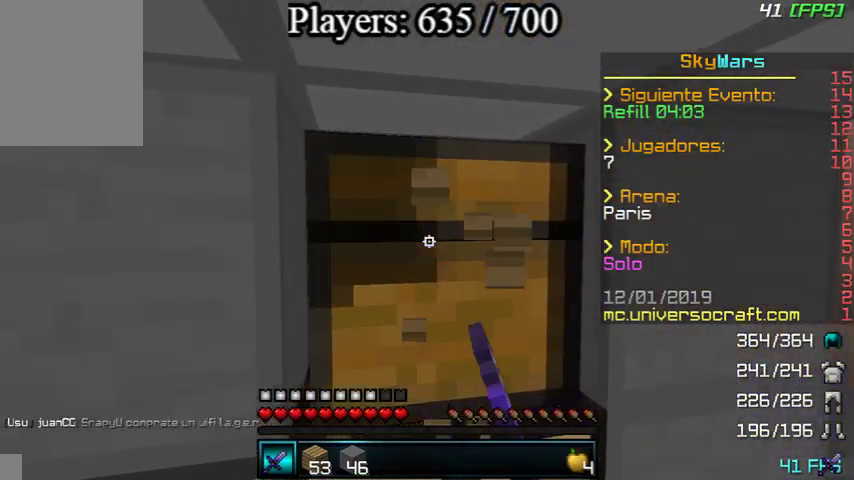
{"keys": [], "mouse": ["left"], "events": []}
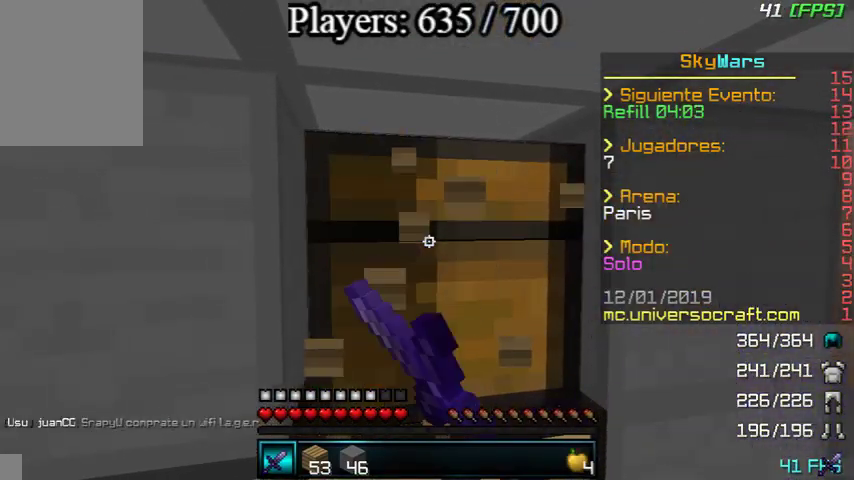
{"keys": [], "mouse": ["left"], "events": []}
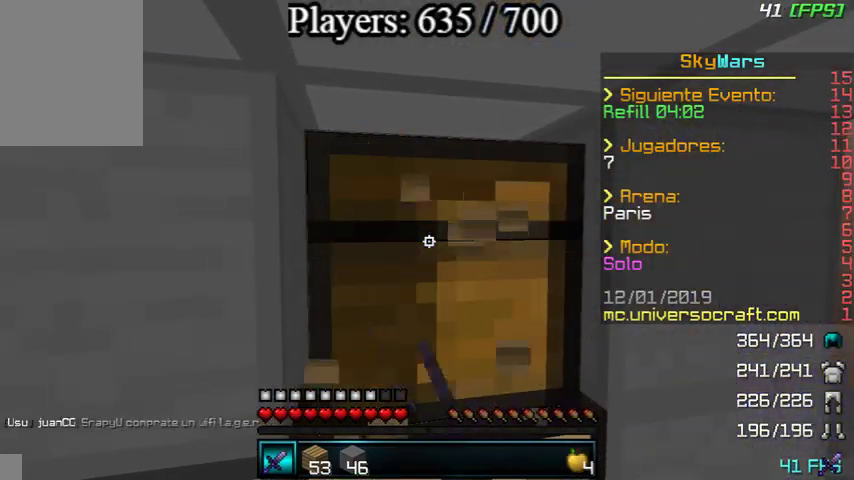
{"keys": [], "mouse": ["left"], "events": []}